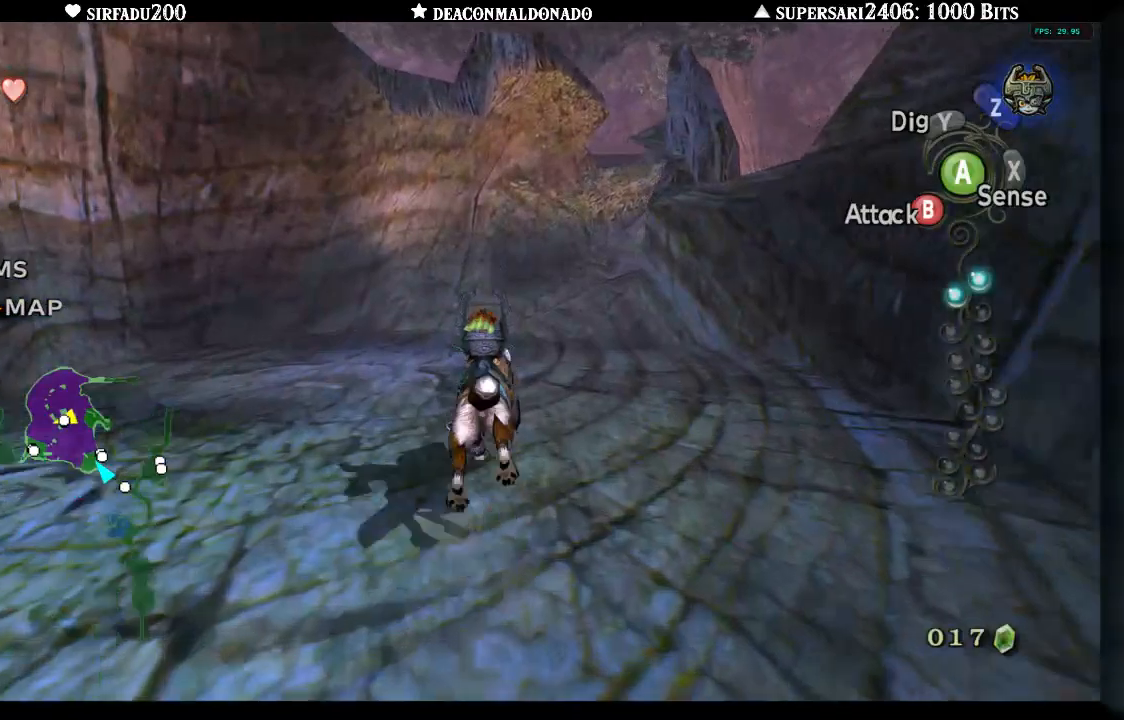
Gameplay with a controller (Nintendo layout); each line is a JSON object with the inputs held at the frame after it (dt_ms = milliseconds from this image to that frame). "events" lists button and stick changes between this image and that frame as [ms after this image, input, new state], when the widget could be followed in between. Not read: DPAD_UP L3 R3.
{"dt_ms": 500, "buttons": ["A"], "left_stick": "up", "right_stick": "center", "events": [[67, "A", "down"], [133, "A", "up"], [217, "A", "down"], [283, "A", "up"], [367, "A", "down"], [433, "A", "up"], [500, "A", "down"]]}
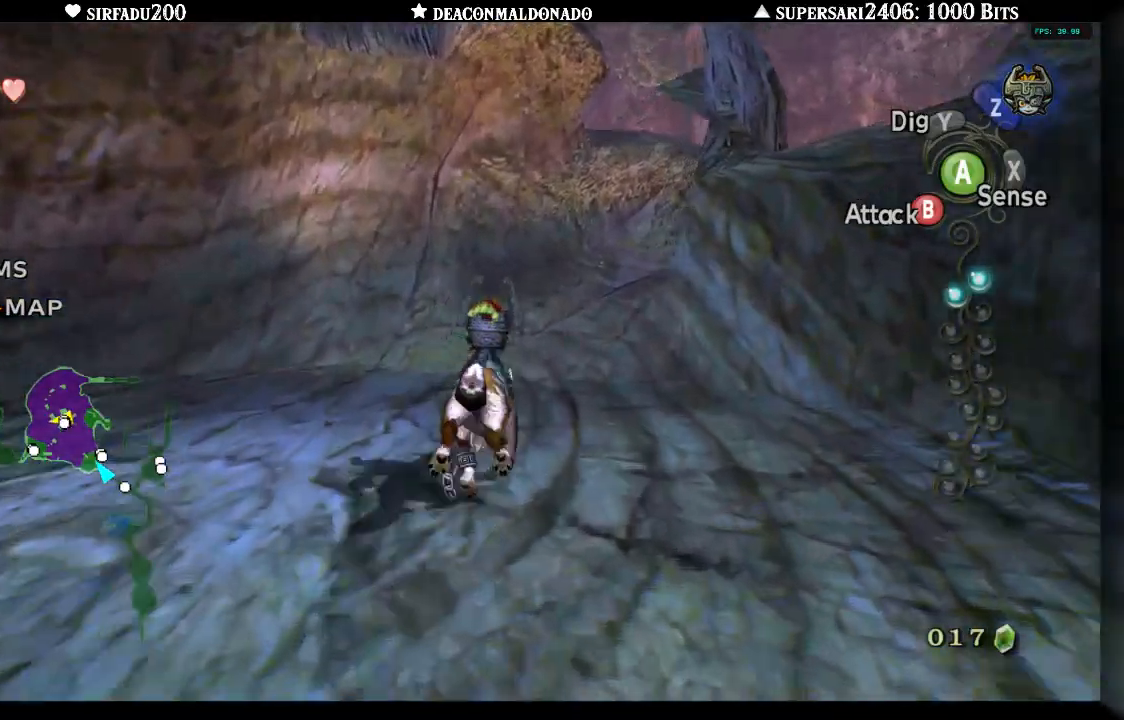
{"dt_ms": 500, "buttons": ["A"], "left_stick": "up", "right_stick": "center", "events": [[100, "A", "up"], [167, "A", "down"], [233, "A", "up"], [300, "A", "down"], [383, "A", "up"], [450, "A", "down"]]}
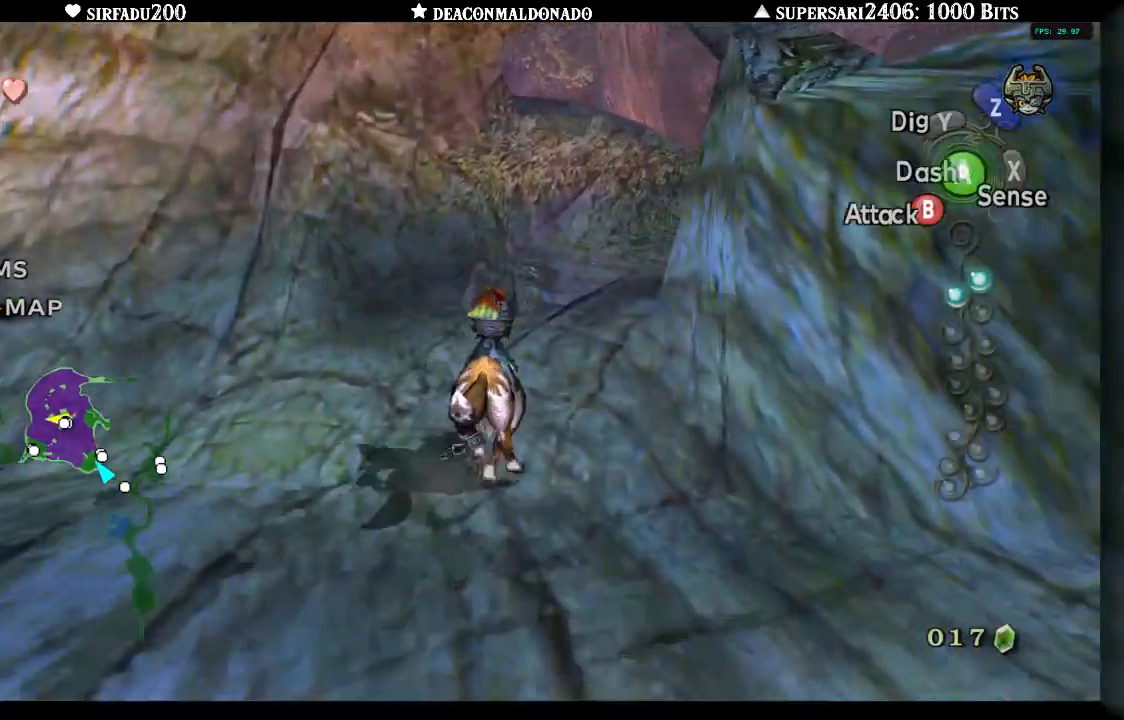
{"dt_ms": 500, "buttons": [], "left_stick": "up-right", "right_stick": "center", "events": [[33, "A", "up"], [100, "A", "down"], [167, "A", "up"], [183, "left_stick", "up-right"], [233, "A", "down"], [333, "A", "up"], [400, "A", "down"], [467, "A", "up"]]}
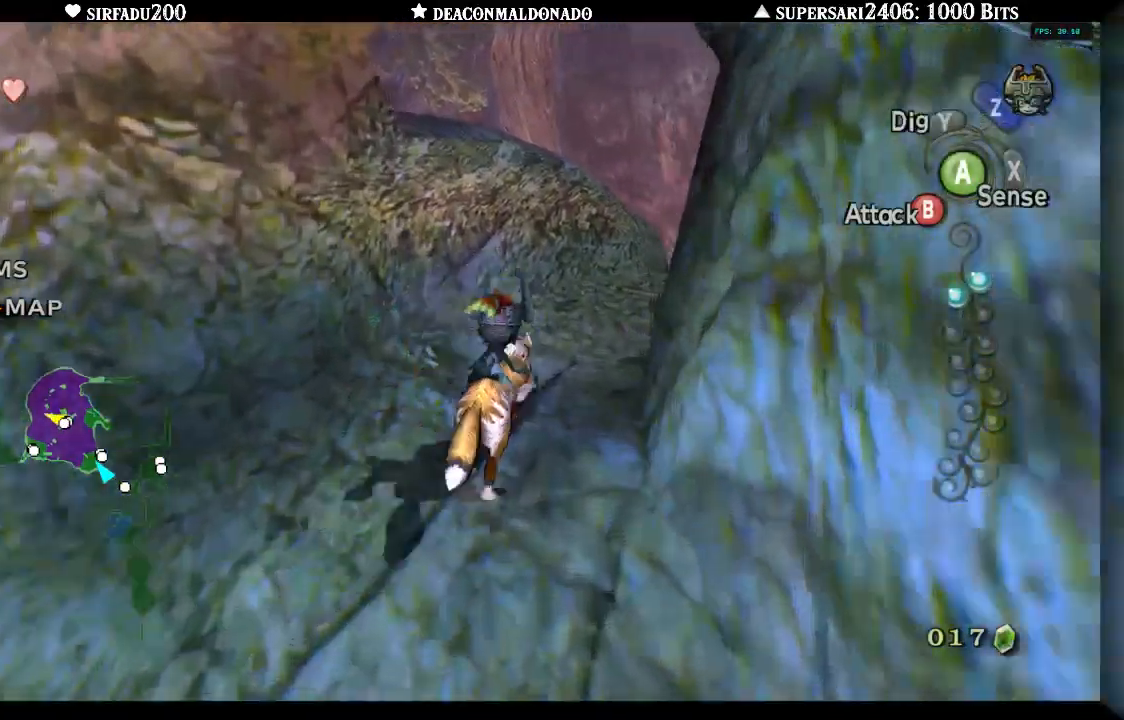
{"dt_ms": 500, "buttons": [], "left_stick": "up-right", "right_stick": "center", "events": []}
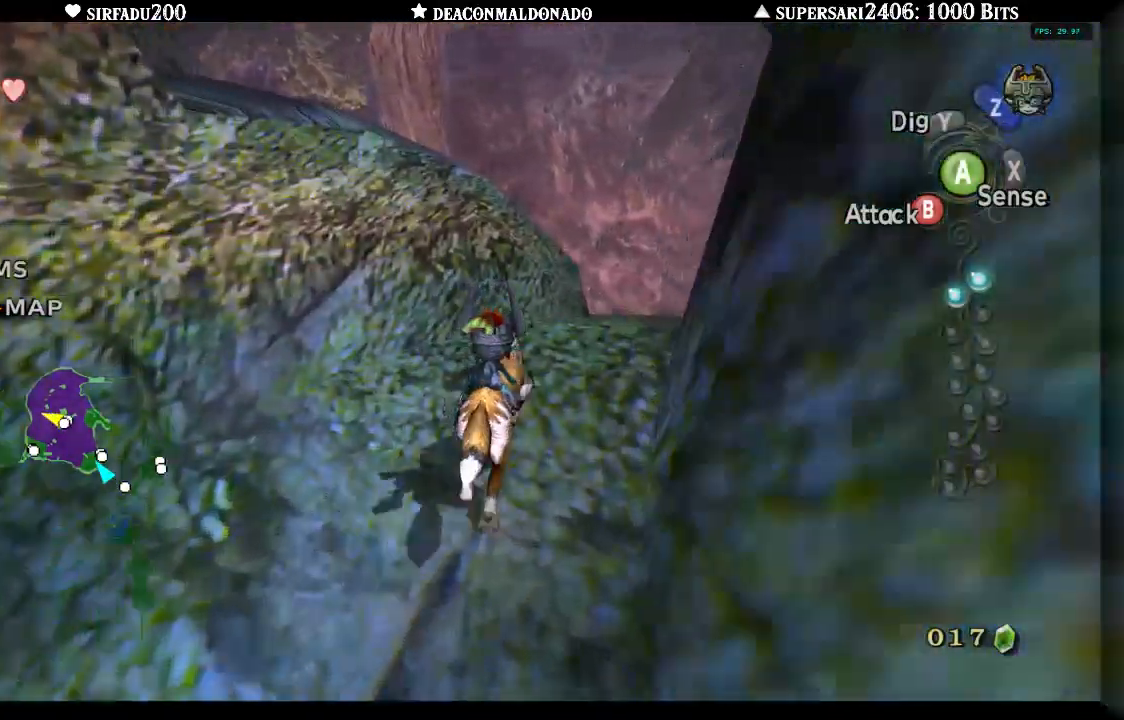
{"dt_ms": 500, "buttons": [], "left_stick": "center", "right_stick": "center", "events": [[350, "left_stick", "center"]]}
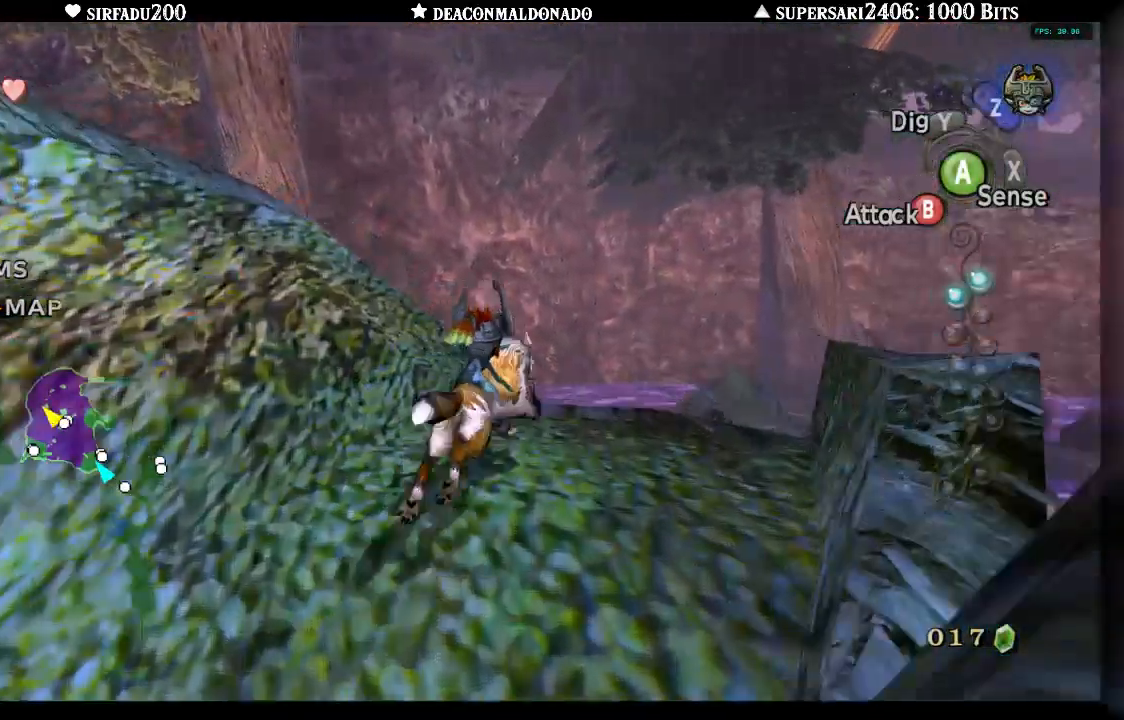
{"dt_ms": 500, "buttons": [], "left_stick": "center", "right_stick": "center", "events": []}
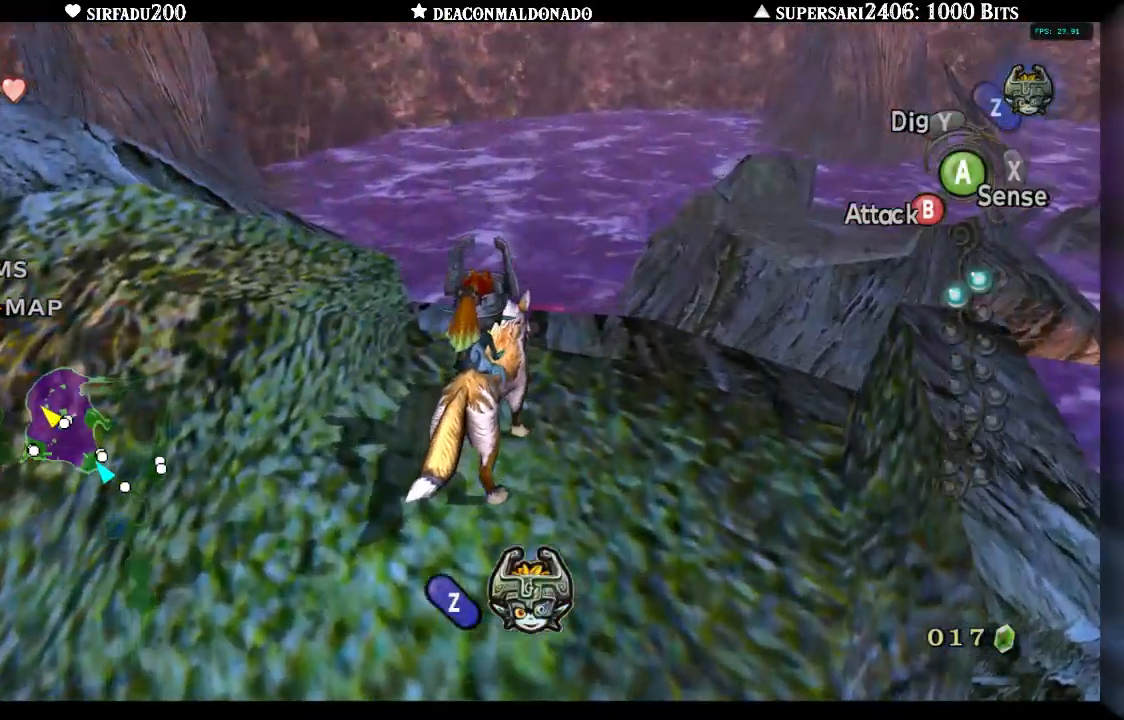
{"dt_ms": 500, "buttons": ["L1"], "left_stick": "center", "right_stick": "center", "events": [[267, "L1", "down"]]}
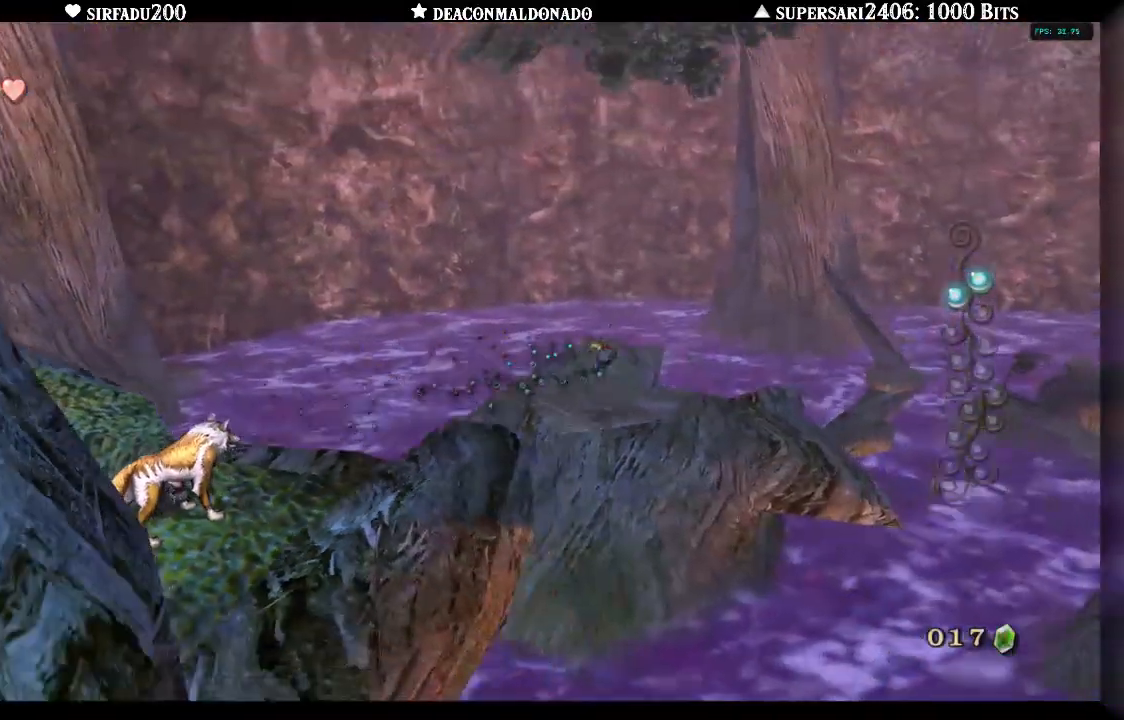
{"dt_ms": 500, "buttons": ["L1"], "left_stick": "center", "right_stick": "center", "events": []}
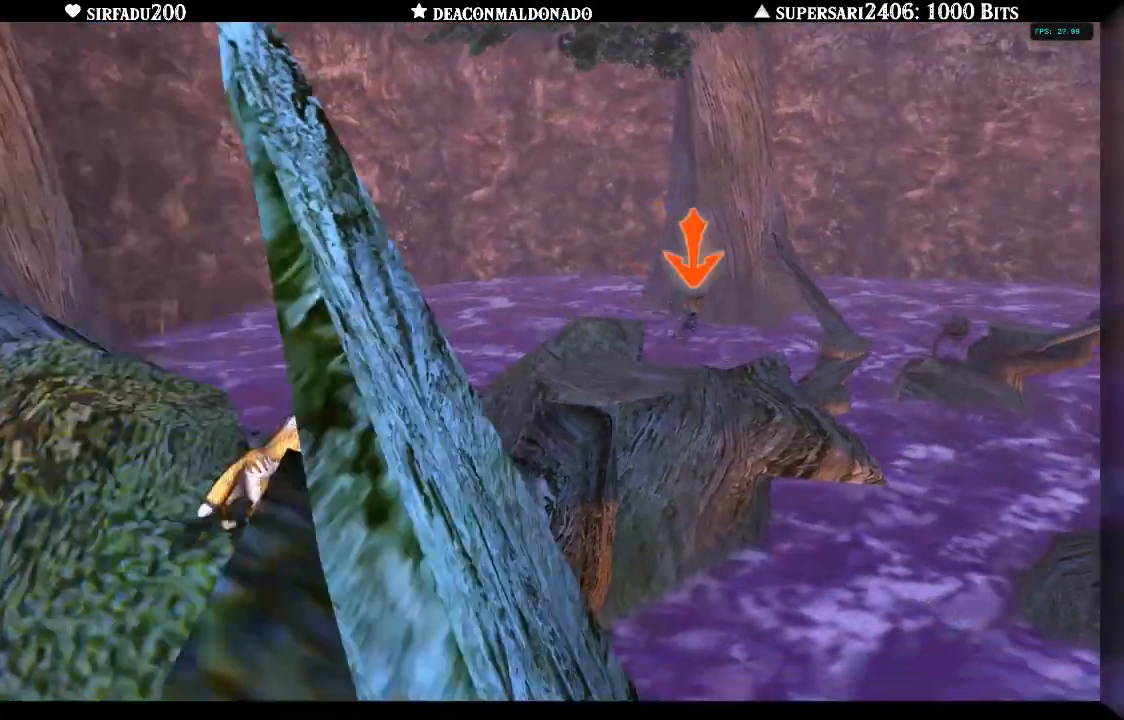
{"dt_ms": 500, "buttons": ["L1"], "left_stick": "center", "right_stick": "center", "events": []}
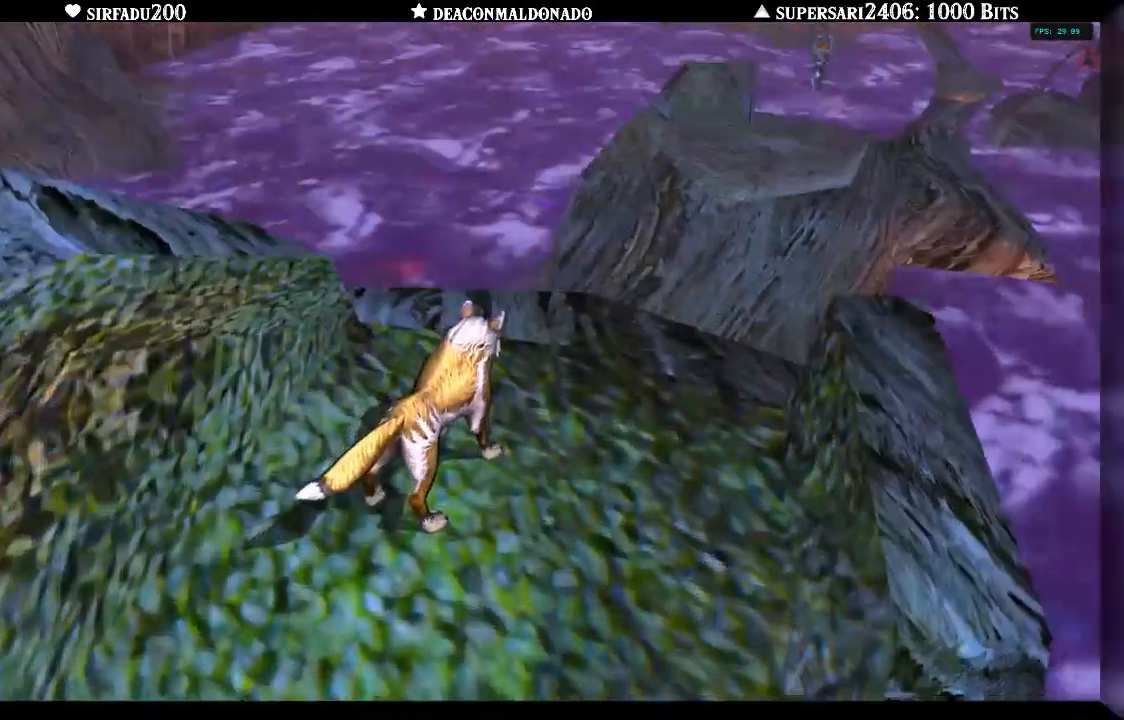
{"dt_ms": 500, "buttons": ["L1"], "left_stick": "center", "right_stick": "center", "events": [[183, "A", "down"], [267, "A", "up"], [350, "A", "down"], [433, "A", "up"]]}
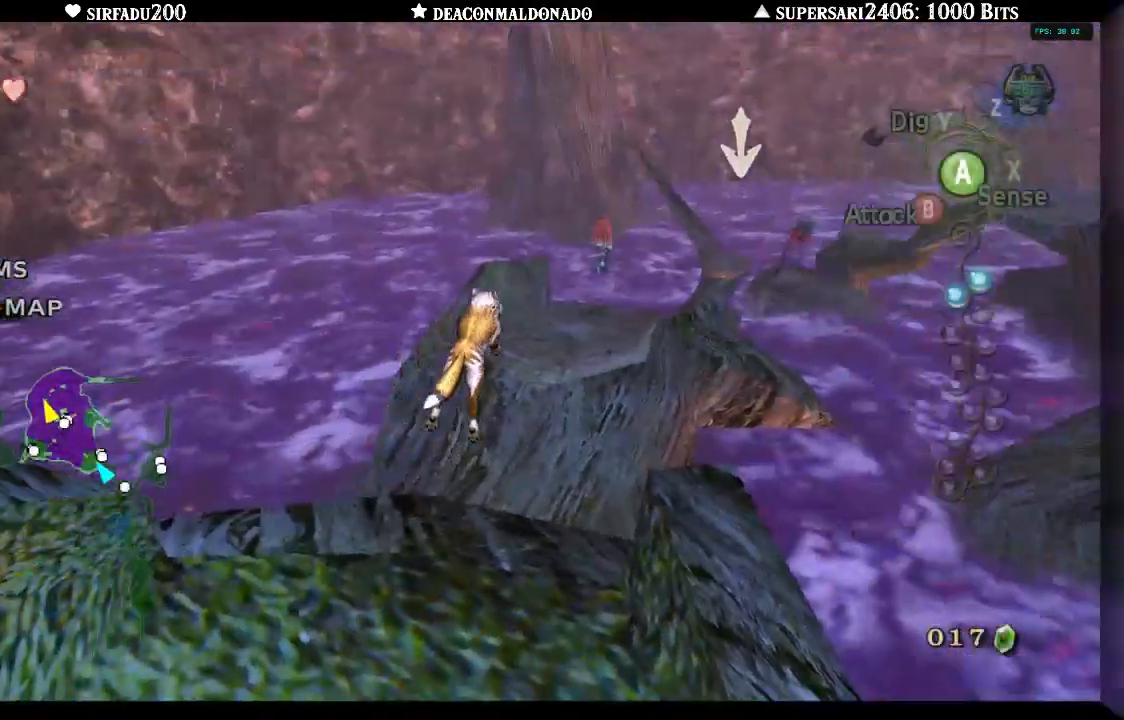
{"dt_ms": 500, "buttons": ["L1"], "left_stick": "center", "right_stick": "center", "events": [[250, "A", "down"], [317, "A", "up"], [400, "A", "down"], [467, "A", "up"]]}
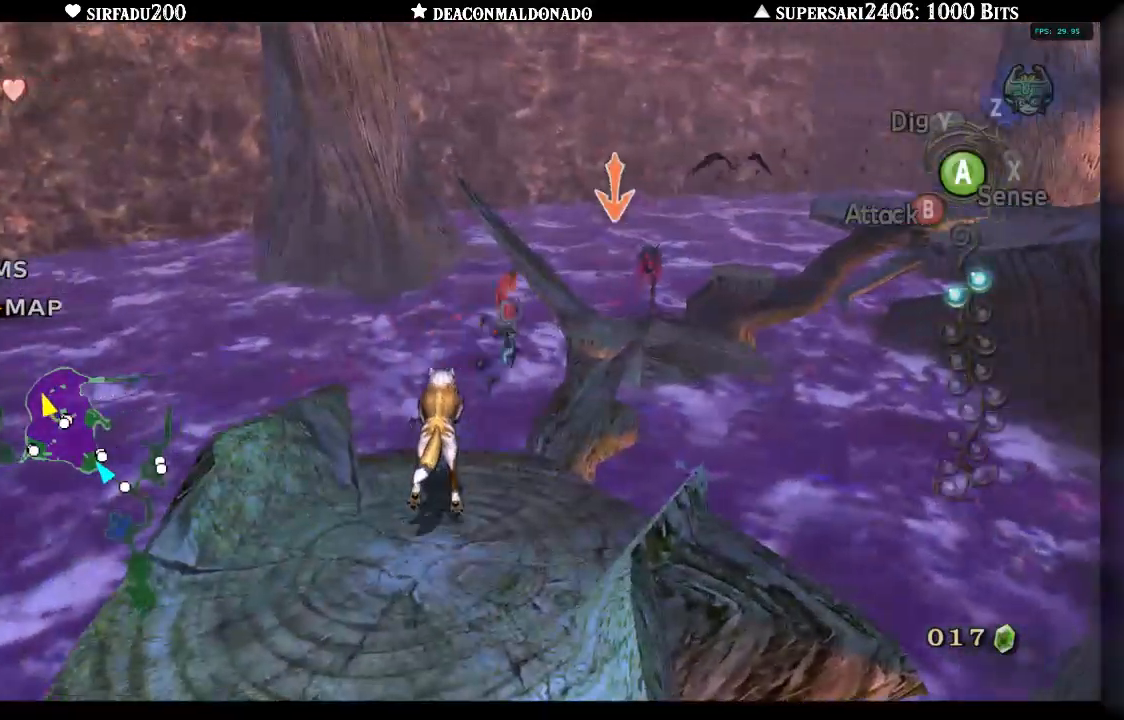
{"dt_ms": 500, "buttons": ["L1"], "left_stick": "center", "right_stick": "center", "events": [[50, "A", "down"], [133, "A", "up"], [250, "A", "down"], [350, "A", "up"], [417, "A", "down"], [483, "A", "up"]]}
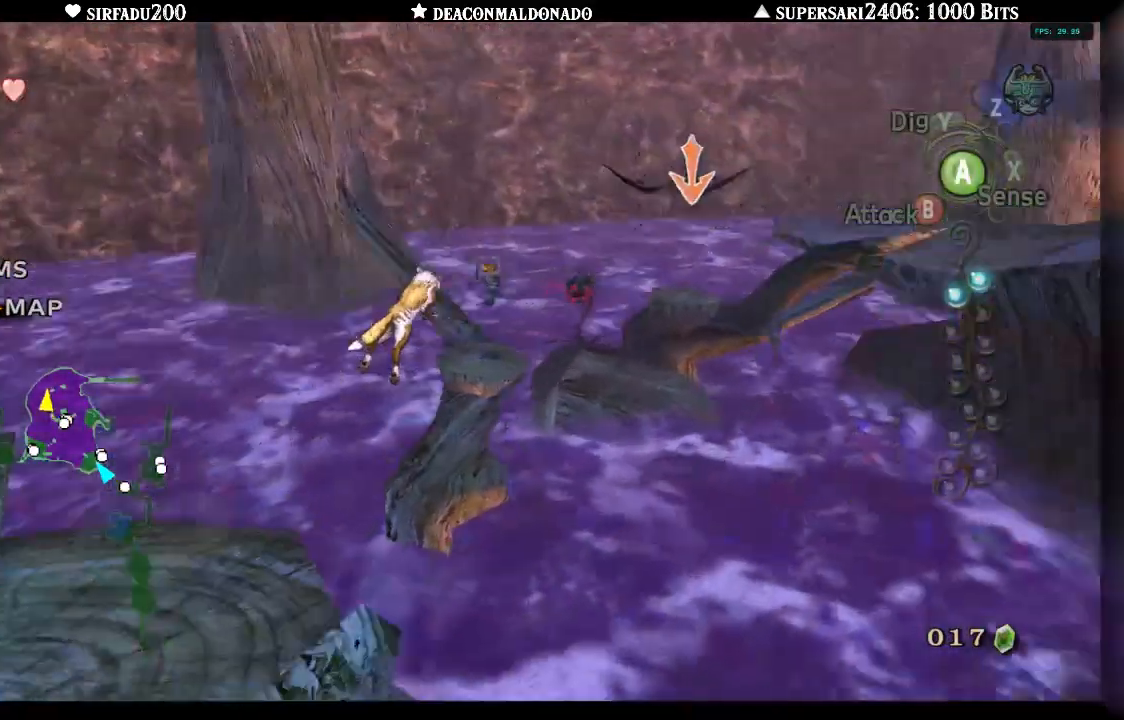
{"dt_ms": 500, "buttons": ["L1"], "left_stick": "center", "right_stick": "center", "events": [[100, "A", "down"], [150, "A", "up"], [233, "A", "down"], [300, "A", "up"], [383, "A", "down"], [483, "A", "up"]]}
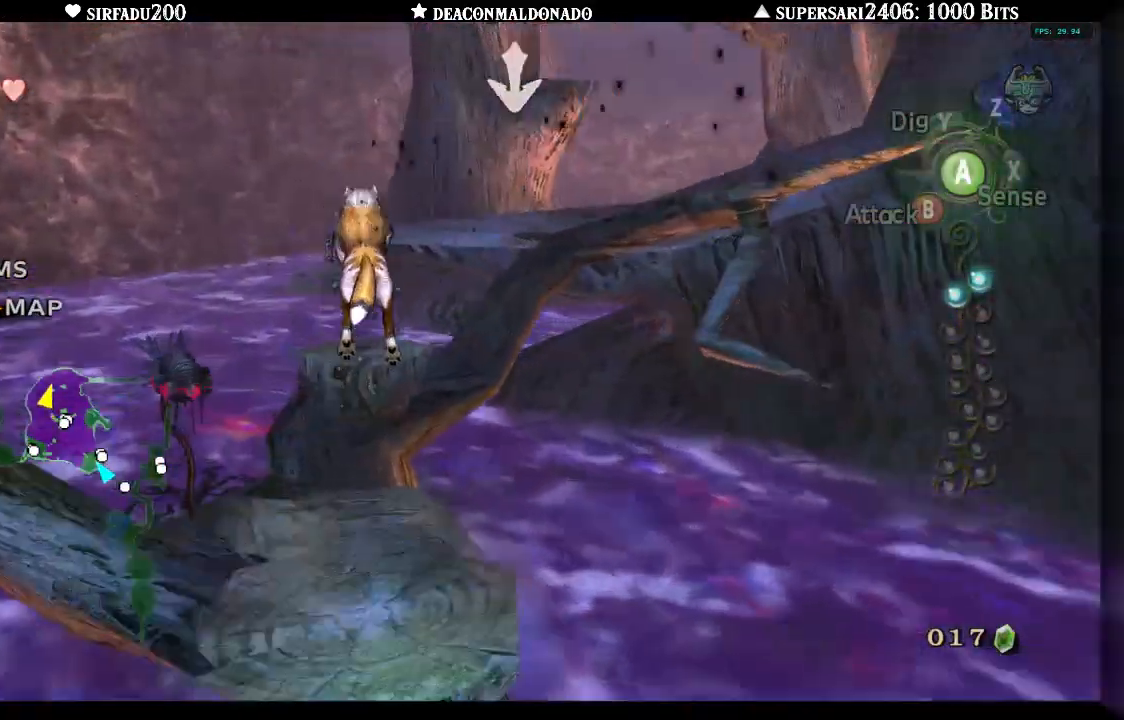
{"dt_ms": 1000, "buttons": ["A", "L1"], "left_stick": "center", "right_stick": "center"}
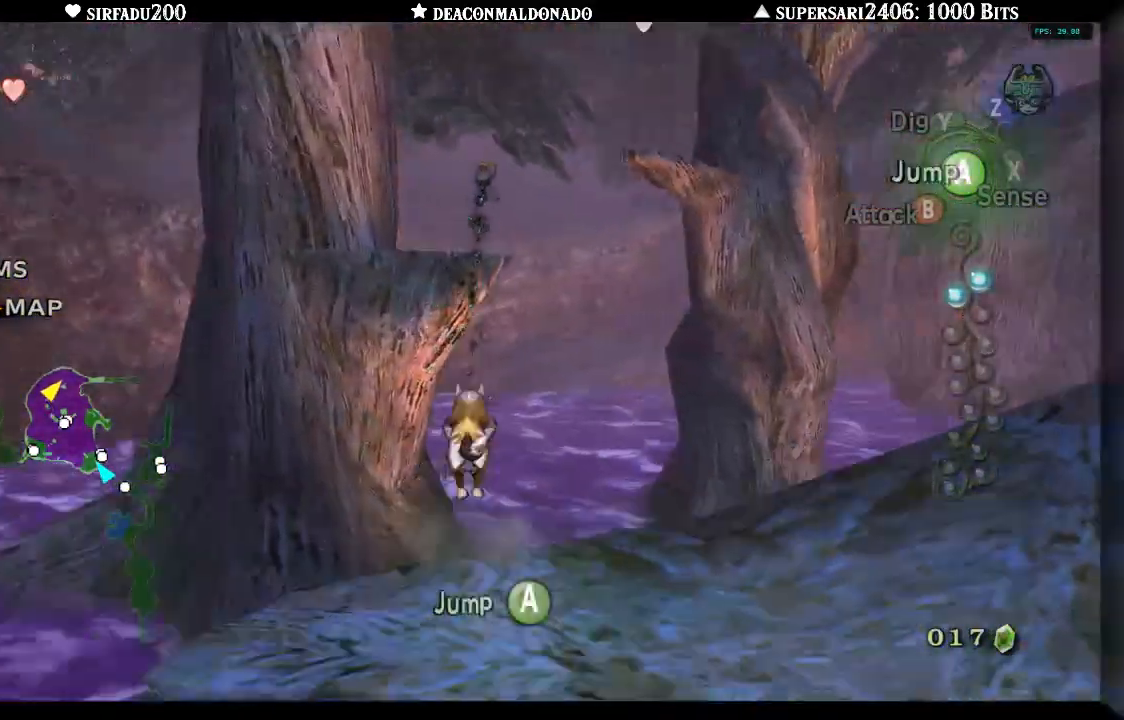
{"dt_ms": 500, "buttons": ["A", "L1"], "left_stick": "center", "right_stick": "center", "events": [[50, "A", "up"], [117, "A", "down"], [200, "A", "up"], [317, "A", "down"], [350, "A", "up"], [450, "A", "down"]]}
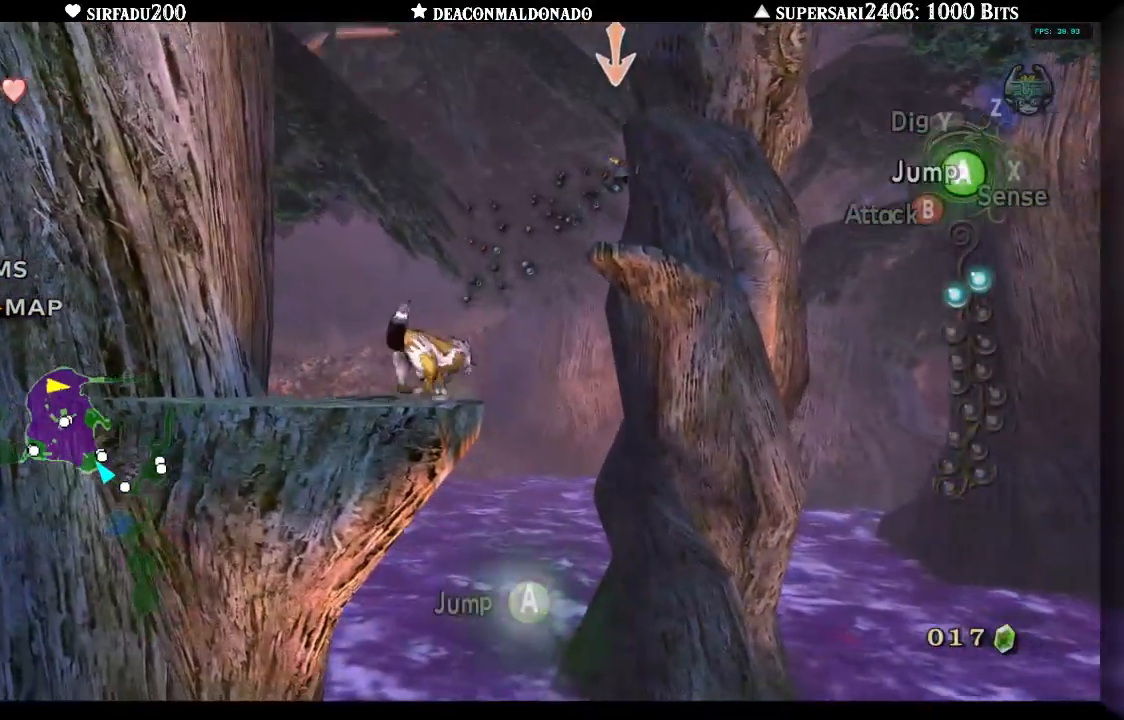
{"dt_ms": 500, "buttons": ["L1"], "left_stick": "center", "right_stick": "center", "events": [[17, "A", "up"], [83, "A", "down"], [183, "A", "up"], [267, "A", "down"], [350, "A", "up"]]}
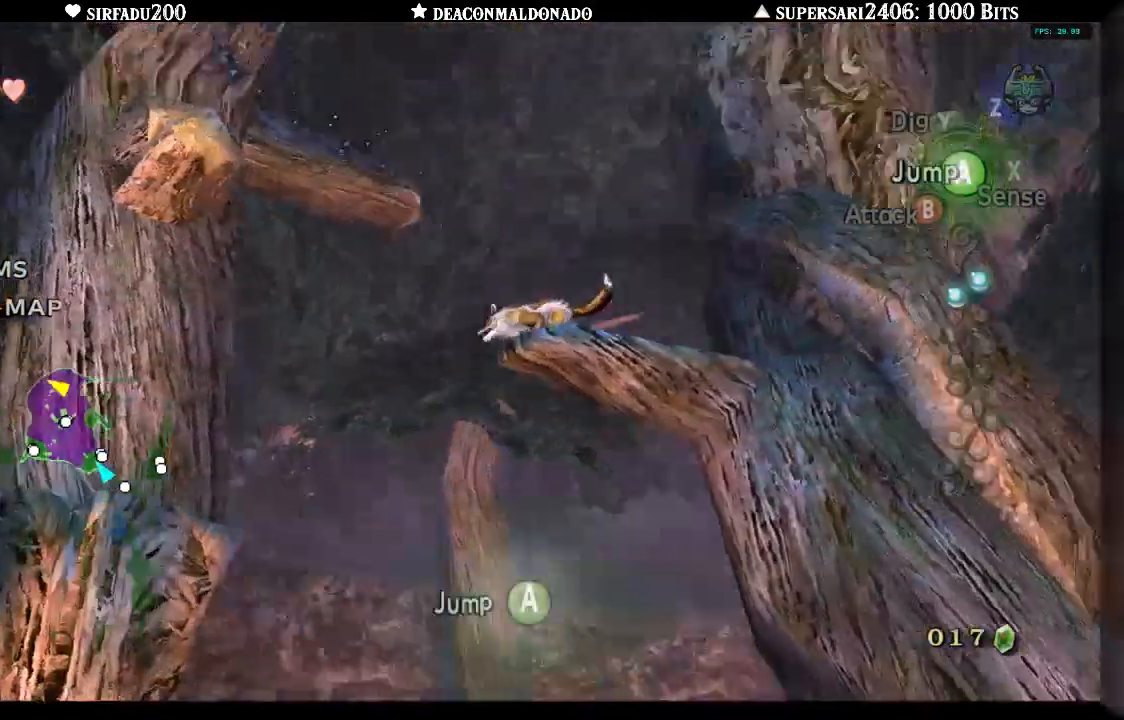
{"dt_ms": 500, "buttons": ["L1"], "left_stick": "center", "right_stick": "center", "events": [[50, "A", "down"], [133, "A", "up"], [217, "A", "down"], [300, "A", "up"], [400, "A", "down"], [467, "A", "up"]]}
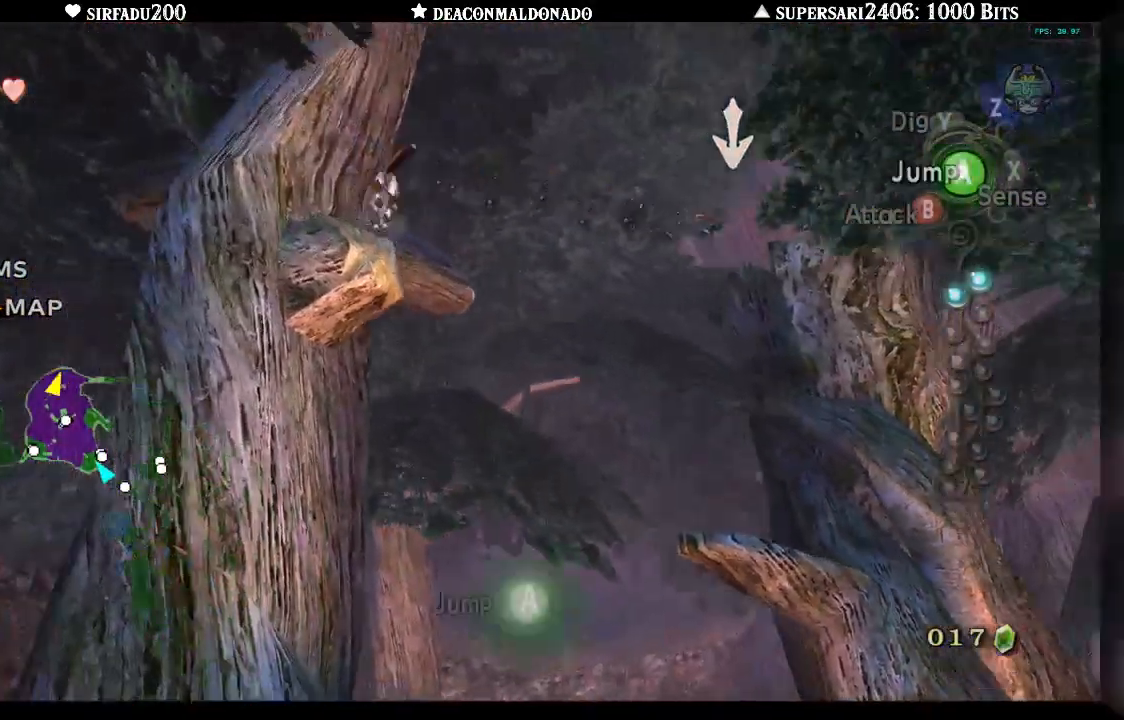
{"dt_ms": 1000, "buttons": [], "left_stick": "center", "right_stick": "center"}
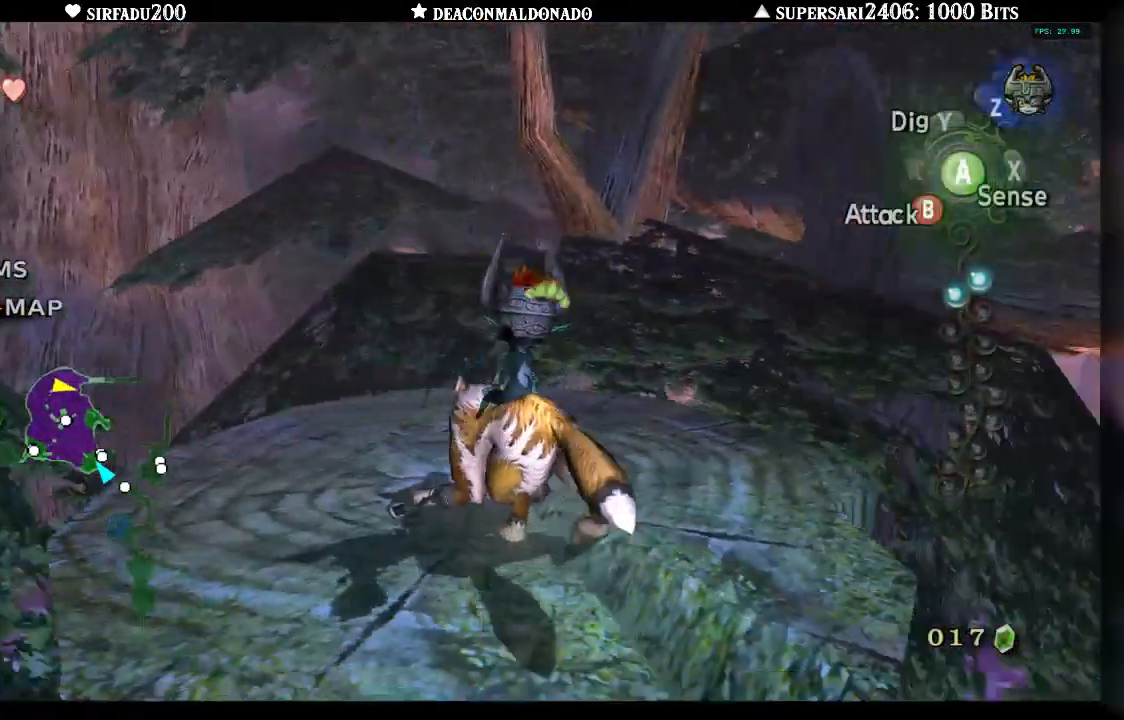
{"dt_ms": 500, "buttons": [], "left_stick": "center", "right_stick": "center", "events": [[50, "left_stick", "up-right"], [500, "left_stick", "center"]]}
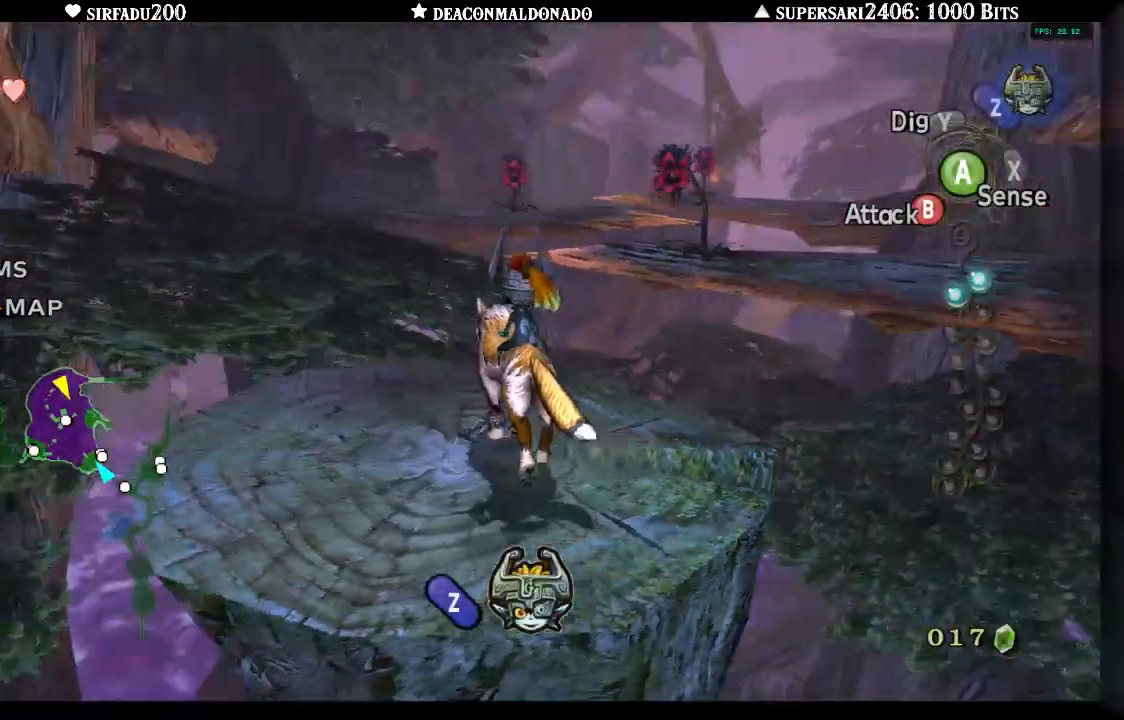
{"dt_ms": 500, "buttons": ["L1"], "left_stick": "center", "right_stick": "center", "events": [[383, "L1", "down"]]}
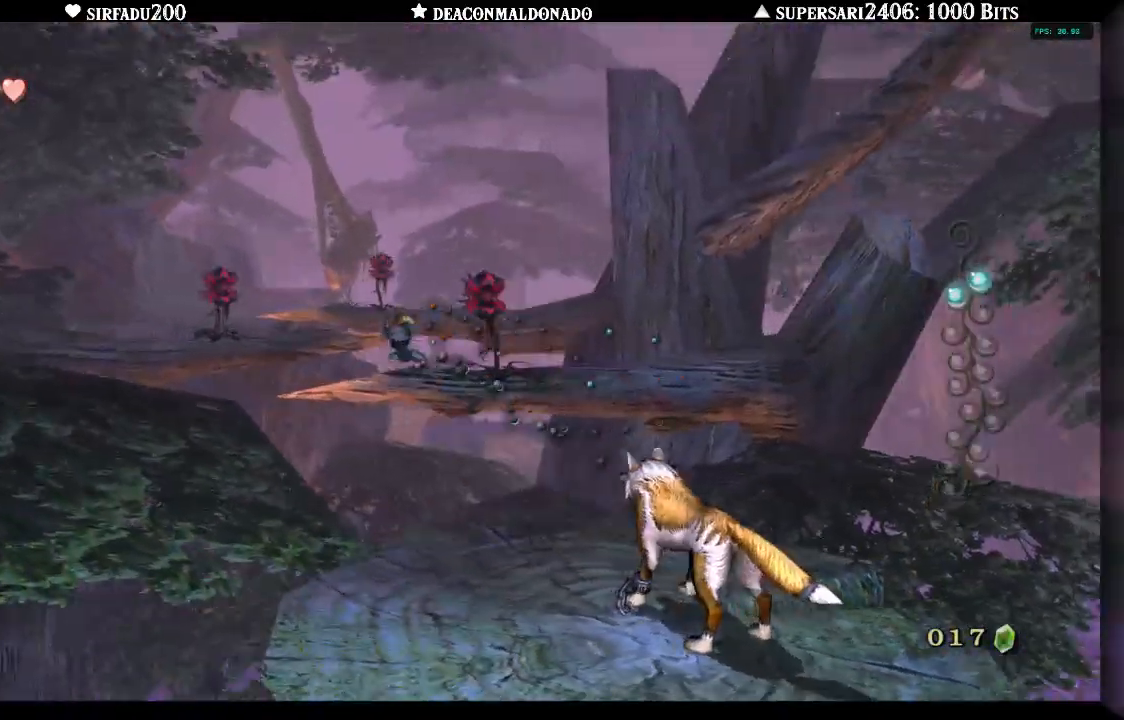
{"dt_ms": 500, "buttons": ["L1"], "left_stick": "center", "right_stick": "center", "events": []}
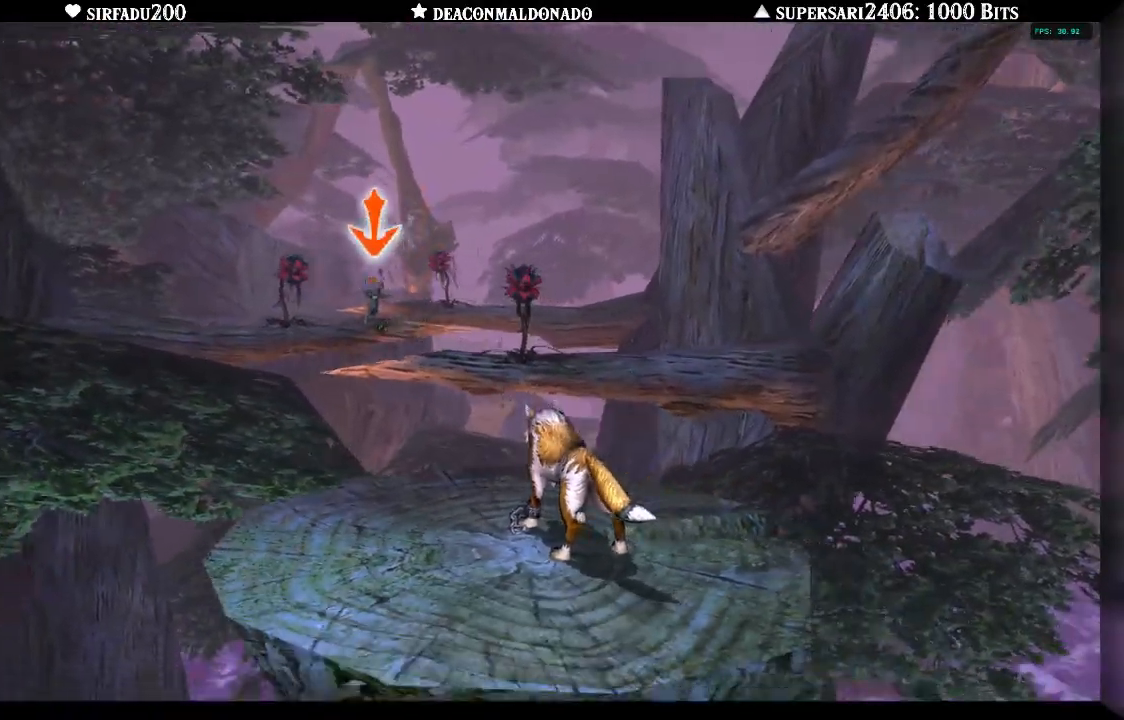
{"dt_ms": 500, "buttons": ["A", "L1"], "left_stick": "center", "right_stick": "center", "events": [[483, "A", "down"]]}
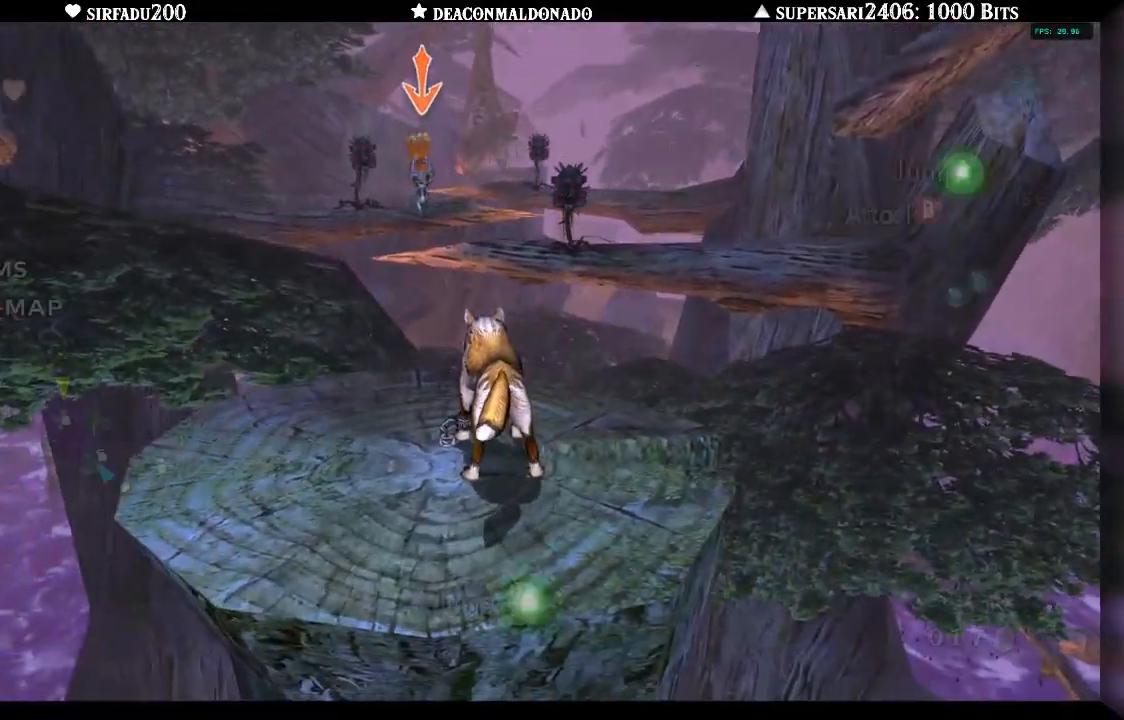
{"dt_ms": 500, "buttons": ["A", "L1"], "left_stick": "center", "right_stick": "center", "events": [[83, "A", "up"], [150, "A", "down"], [200, "A", "up"], [300, "A", "down"], [367, "A", "up"], [433, "A", "down"]]}
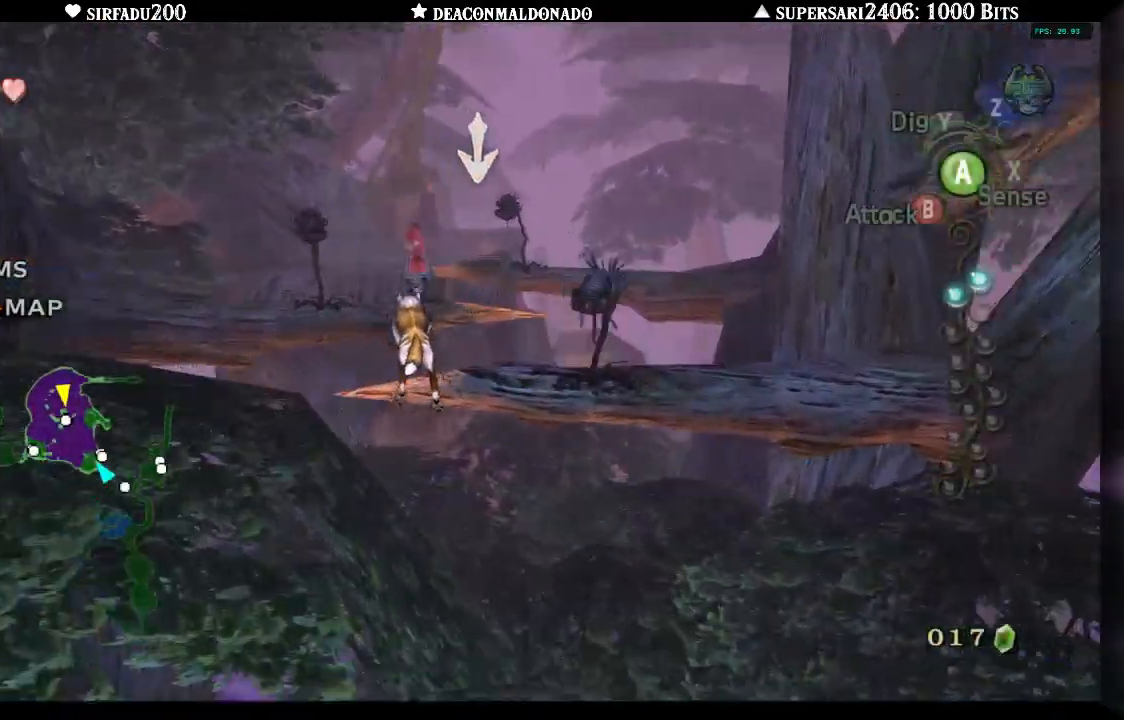
{"dt_ms": 500, "buttons": ["L1"], "left_stick": "center", "right_stick": "center", "events": [[33, "A", "up"], [100, "A", "down"], [200, "A", "up"], [267, "A", "down"], [350, "A", "up"], [450, "A", "down"], [483, "A", "up"]]}
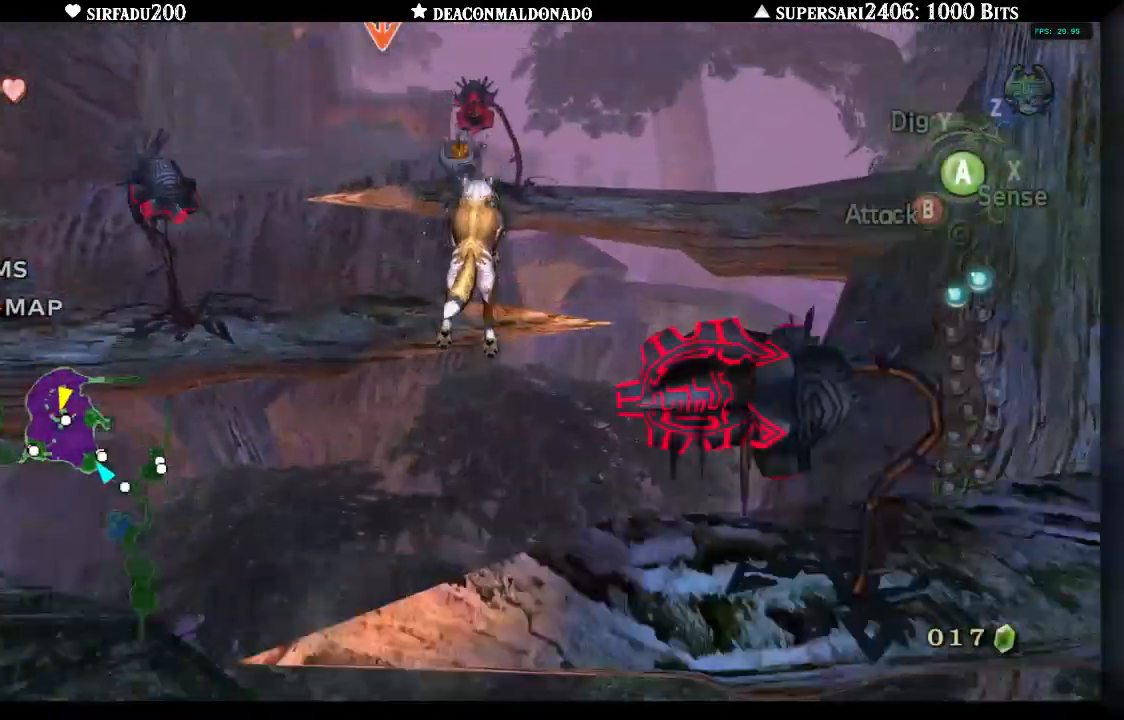
{"dt_ms": 500, "buttons": ["L1"], "left_stick": "center", "right_stick": "center", "events": [[83, "A", "down"], [150, "A", "up"], [217, "A", "down"], [317, "A", "up"], [383, "A", "down"], [467, "A", "up"]]}
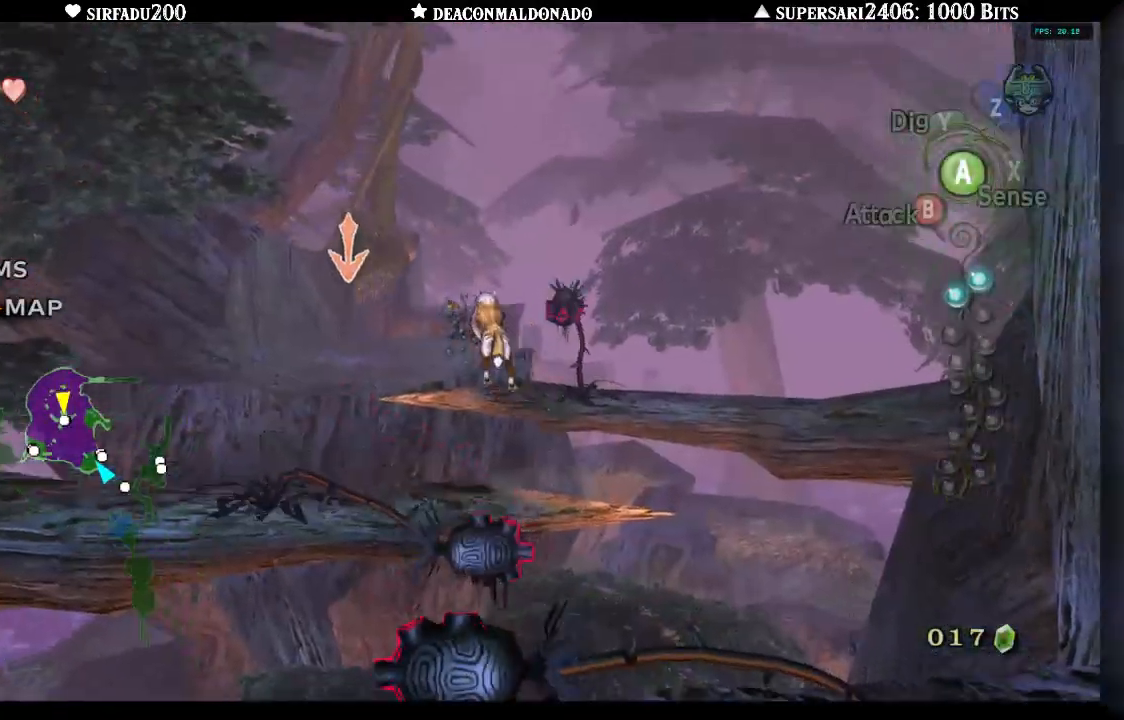
{"dt_ms": 500, "buttons": ["L1"], "left_stick": "center", "right_stick": "center", "events": [[50, "A", "down"], [117, "A", "up"], [200, "A", "down"], [283, "A", "up"], [350, "A", "down"], [417, "A", "up"]]}
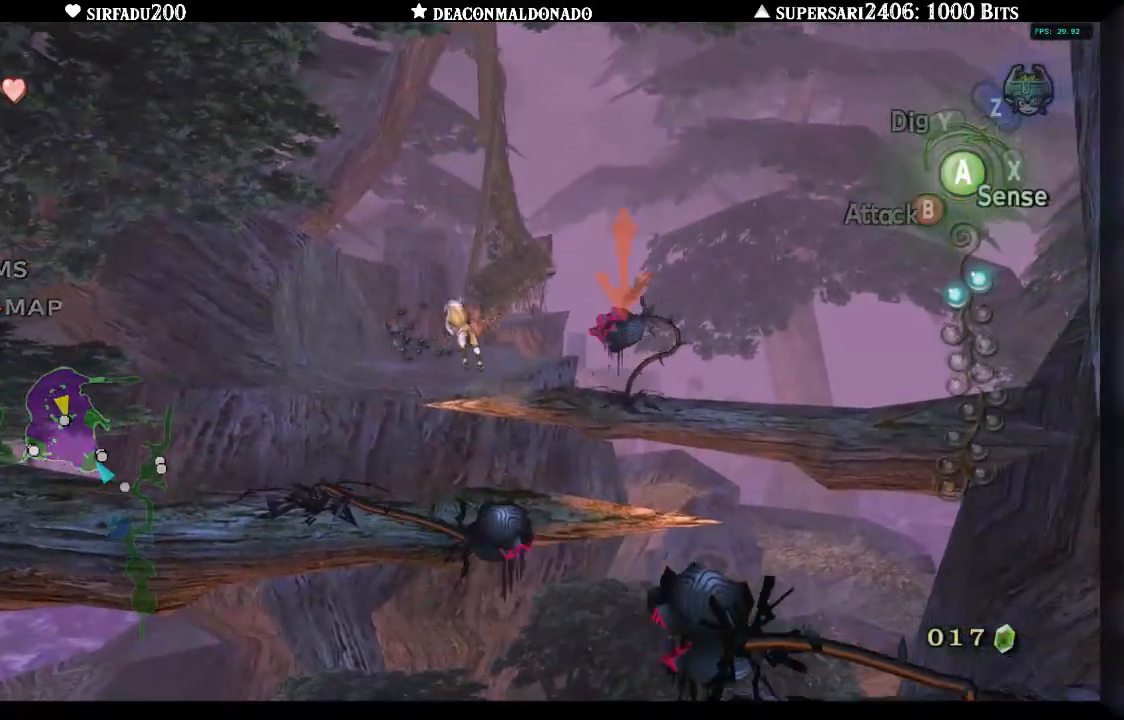
{"dt_ms": 500, "buttons": [], "left_stick": "up", "right_stick": "center", "events": [[233, "L1", "up"], [417, "left_stick", "up"]]}
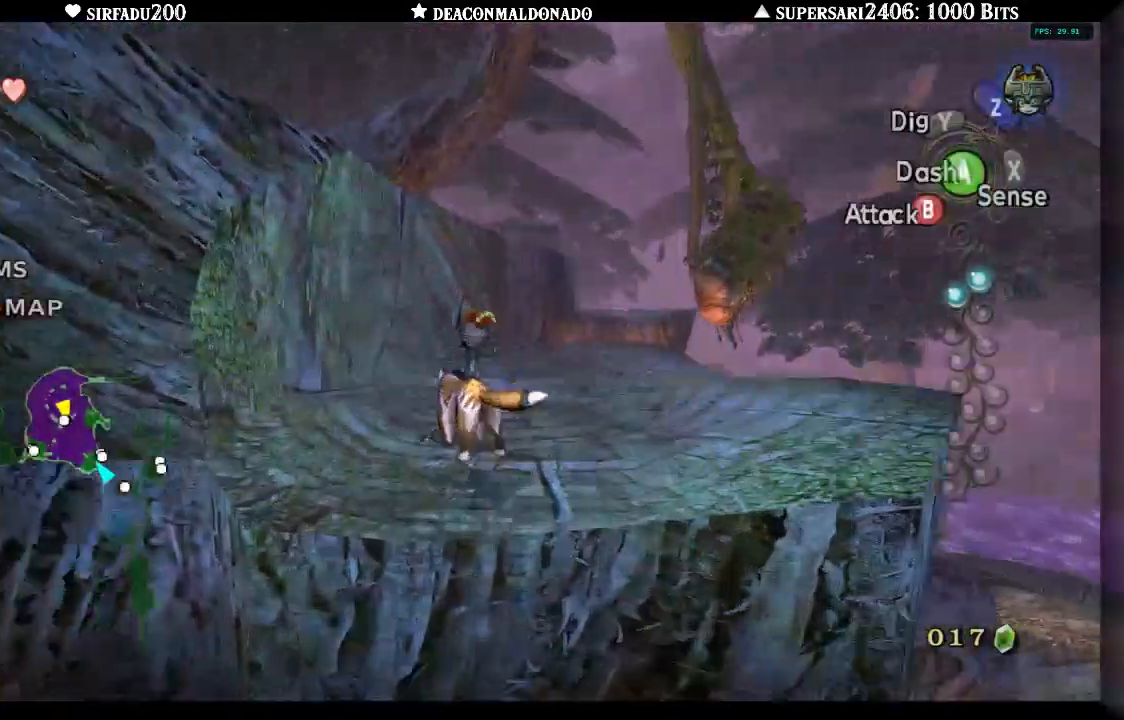
{"dt_ms": 500, "buttons": [], "left_stick": "up-right", "right_stick": "center", "events": [[33, "left_stick", "up-right"]]}